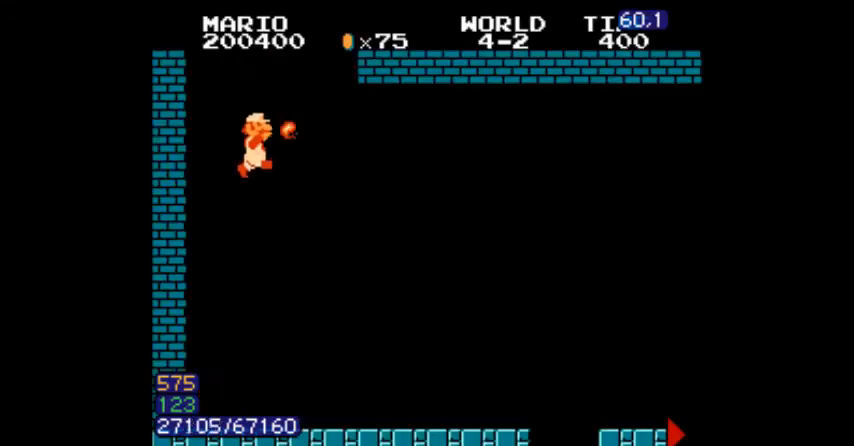
Gameplay with a controller (Nintendo layout); each line is a JSON object with the inputs held at the frame after it. "events" lists button and stick changes between this image and that frame as [ms after this image, input, new state], when the widget could be followed in between. Not read: L3 R3.
{"buttons": ["B", "DPAD_RIGHT"], "events": [[34, "B", "down"]]}
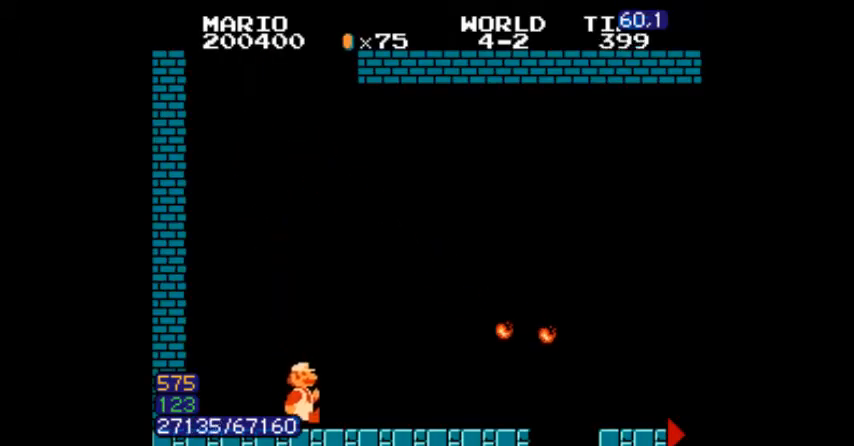
{"buttons": ["B", "DPAD_LEFT"], "events": [[200, "B", "up"], [200, "DPAD_LEFT", "down"], [200, "DPAD_RIGHT", "up"], [233, "B", "down"], [233, "DPAD_LEFT", "up"], [233, "DPAD_RIGHT", "down"], [500, "DPAD_LEFT", "down"], [500, "DPAD_RIGHT", "up"]]}
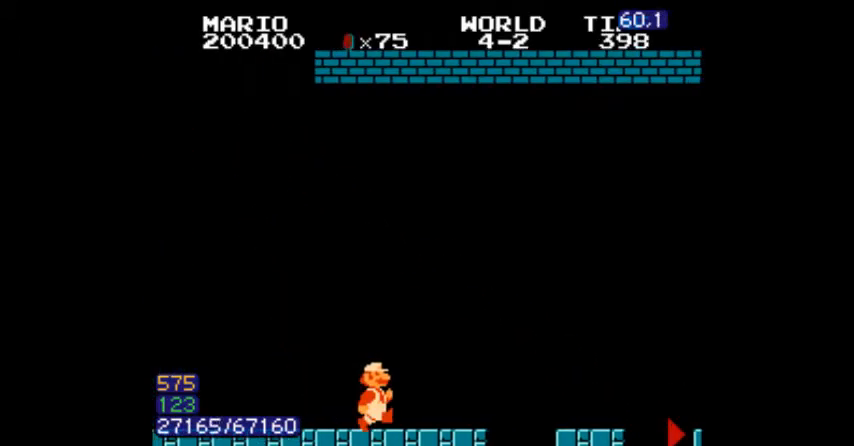
{"buttons": ["B", "DPAD_RIGHT"], "events": [[34, "DPAD_LEFT", "up"], [34, "DPAD_RIGHT", "down"], [234, "A", "down"], [301, "A", "up"]]}
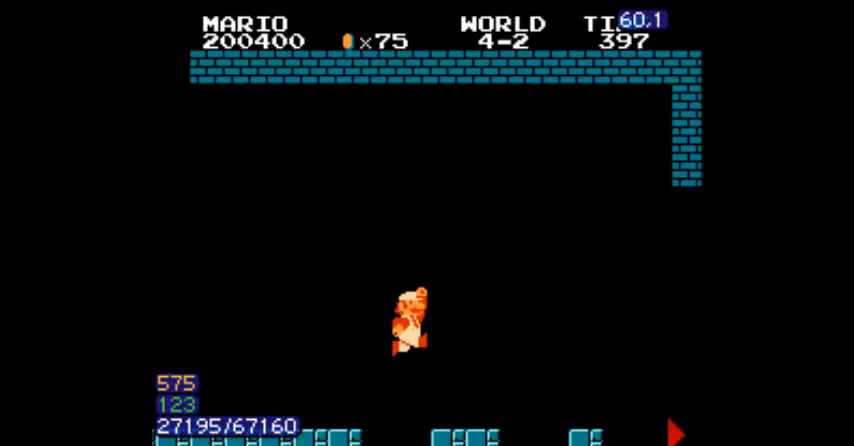
{"buttons": ["B", "DPAD_RIGHT"], "events": []}